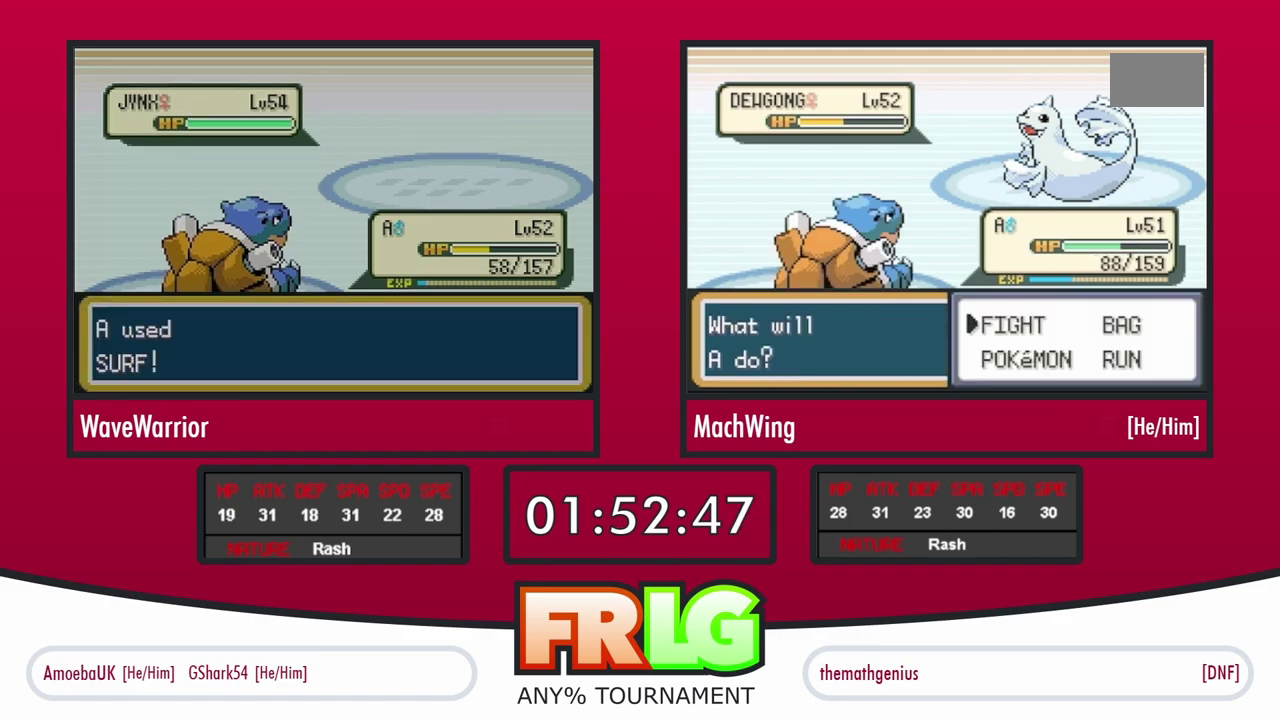
Gameplay with a controller (Nintendo layout); each line is a JSON object with the inputs held at the frame after it. "events" lists button and stick changes between this image and that frame as [ms after this image, input, new state], when the widget could be followed in between. Not read: L3 R3 X.
{"buttons": ["L1"], "events": [[17, "A", "up"], [83, "L1", "down"], [117, "A", "down"], [183, "A", "up"], [217, "L1", "up"], [267, "A", "down"], [267, "L1", "down"], [350, "A", "up"], [417, "A", "down"], [433, "L1", "up"], [500, "A", "up"], [500, "L1", "down"]]}
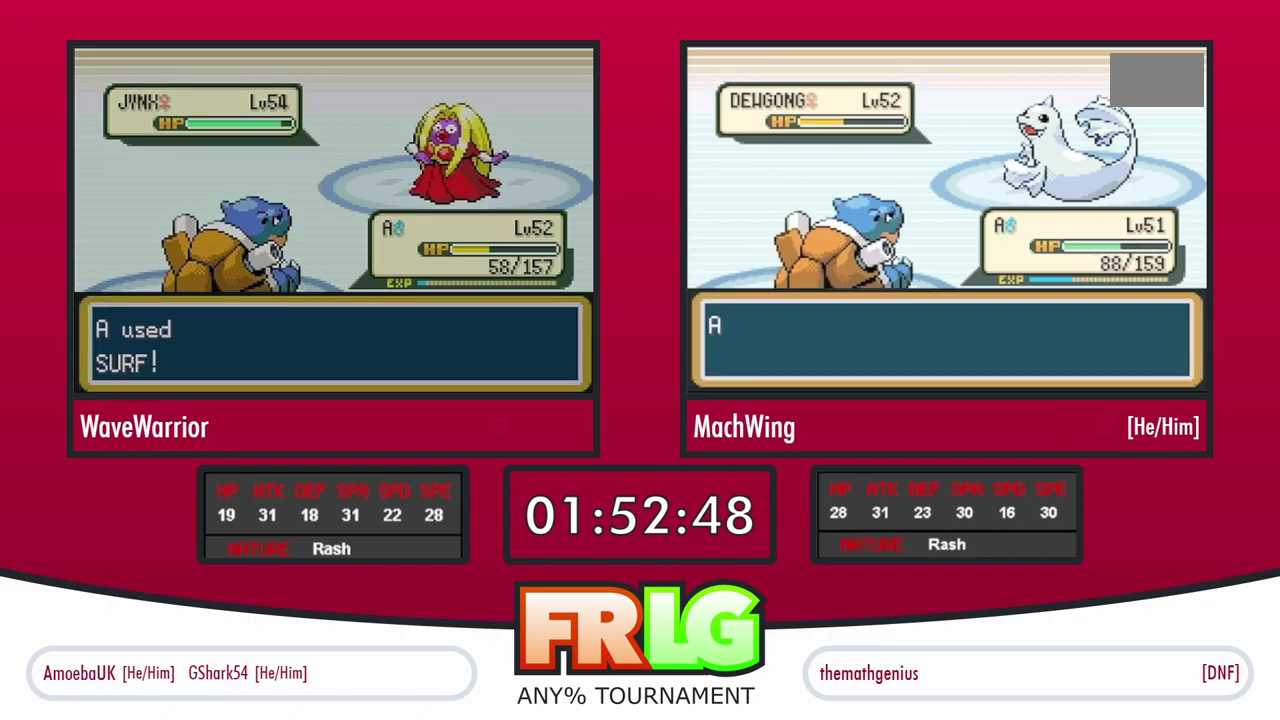
{"buttons": ["L1"], "events": [[83, "A", "down"], [133, "L1", "up"], [167, "A", "up"], [233, "L1", "down"], [250, "A", "down"], [300, "A", "up"], [350, "L1", "up"], [400, "A", "down"], [433, "L1", "down"], [467, "A", "up"]]}
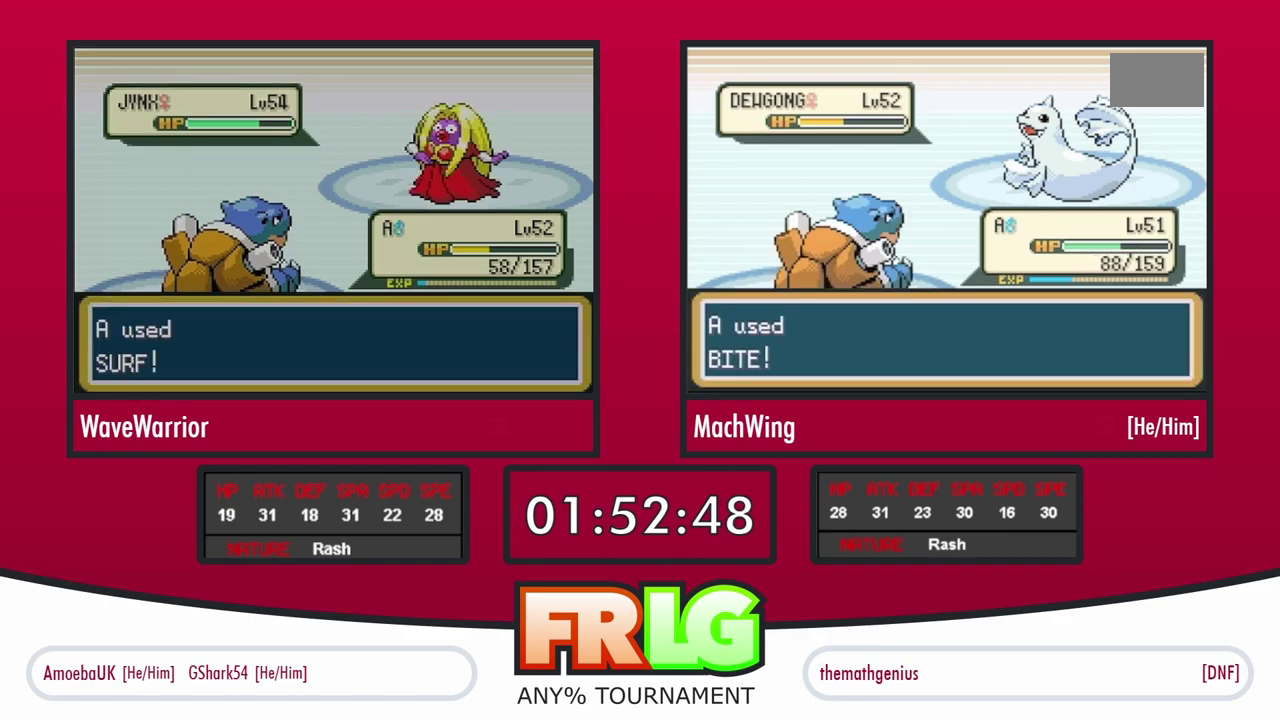
{"buttons": ["L1"], "events": [[67, "A", "down"], [67, "L1", "up"], [117, "A", "up"], [117, "L1", "down"], [217, "A", "down"], [267, "A", "up"], [267, "L1", "up"], [333, "L1", "down"], [367, "A", "down"], [433, "A", "up"]]}
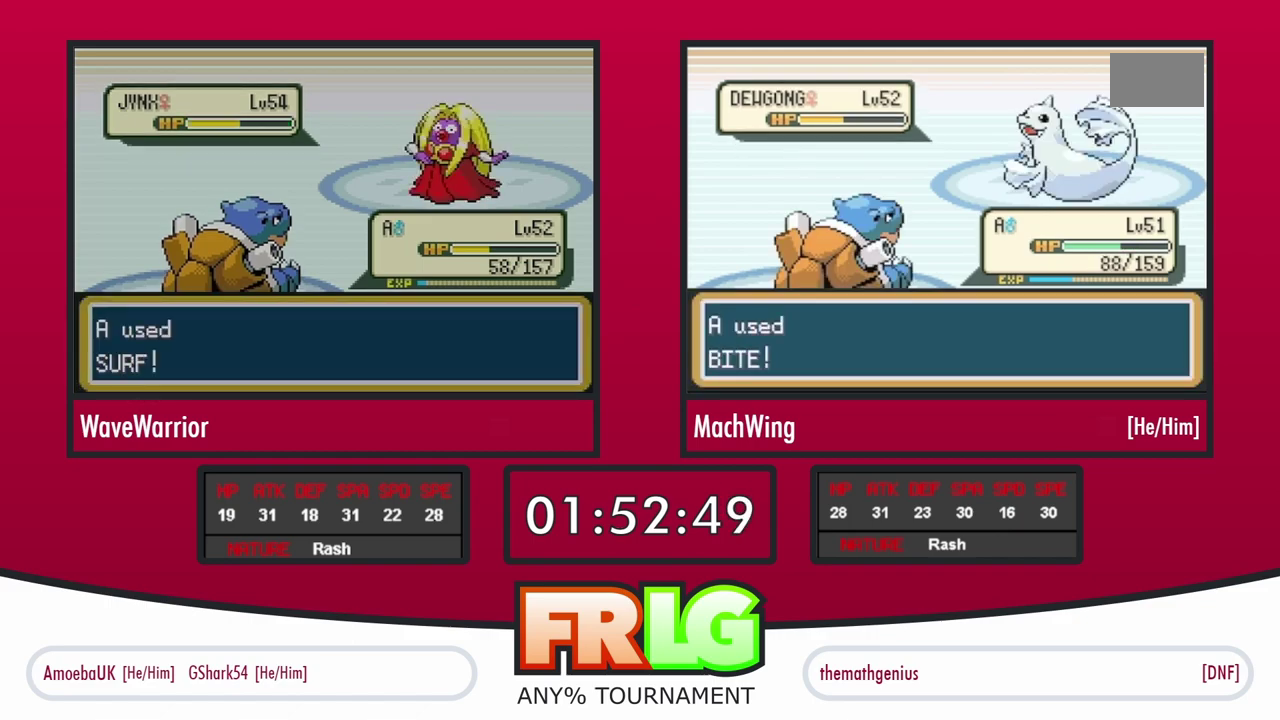
{"buttons": ["A"], "events": [[17, "L1", "up"], [33, "A", "down"], [100, "A", "up"], [183, "A", "down"], [250, "A", "up"], [333, "A", "down"], [417, "A", "up"], [483, "A", "down"]]}
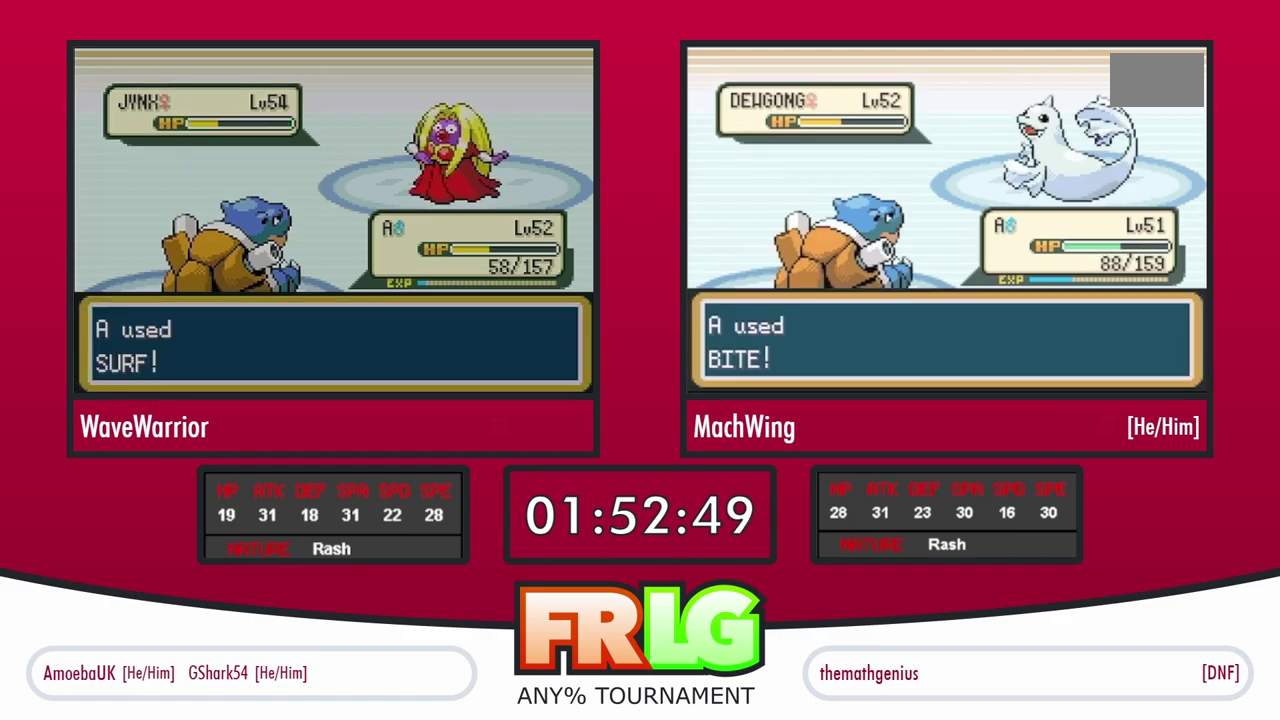
{"buttons": ["A", "B"], "events": [[67, "A", "up"], [133, "A", "down"], [200, "B", "down"], [217, "A", "up"], [250, "B", "up"], [283, "A", "down"], [300, "B", "down"], [367, "A", "up"], [383, "B", "up"], [433, "A", "down"], [467, "B", "down"]]}
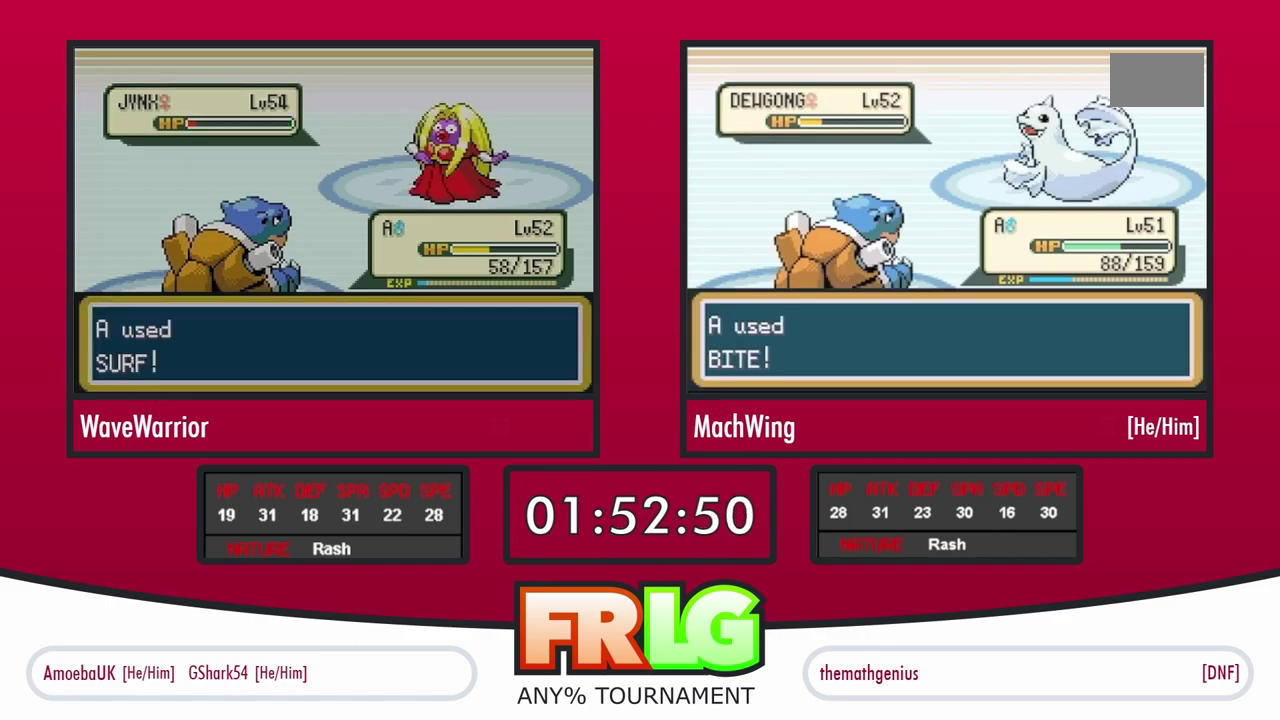
{"buttons": [], "events": [[17, "A", "up"], [33, "B", "up"], [67, "A", "down"], [100, "B", "down"], [150, "A", "up"], [183, "B", "up"], [217, "A", "down"], [250, "B", "down"], [283, "A", "up"], [333, "B", "up"], [350, "A", "down"], [400, "B", "down"], [433, "A", "up"], [483, "B", "up"]]}
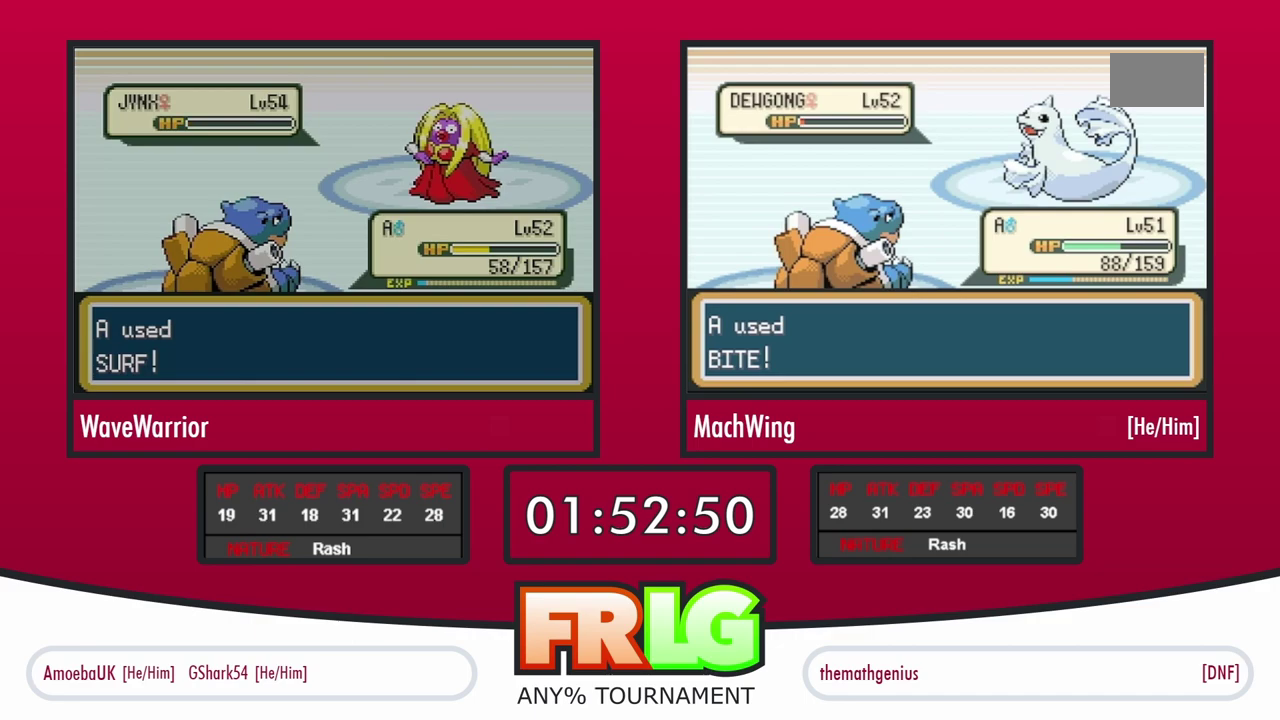
{"buttons": ["A", "B"], "events": [[17, "A", "down"], [50, "B", "down"], [100, "A", "up"], [133, "B", "up"], [150, "A", "down"], [200, "B", "down"], [233, "A", "up"], [267, "B", "up"], [317, "A", "down"], [333, "B", "down"], [383, "A", "up"], [417, "B", "up"], [450, "A", "down"], [483, "B", "down"]]}
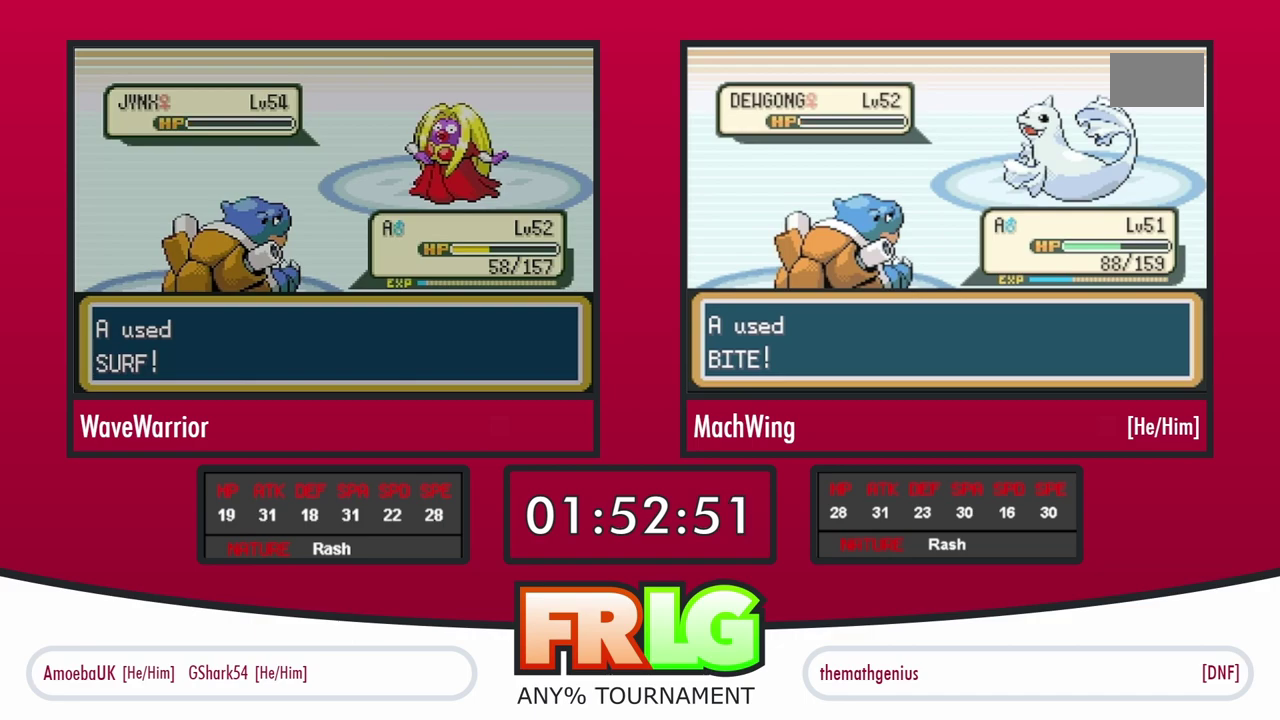
{"buttons": ["B"], "events": [[17, "A", "up"], [50, "B", "up"], [100, "A", "down"], [117, "B", "down"], [167, "A", "up"], [200, "B", "up"], [233, "A", "down"], [267, "B", "down"], [300, "A", "up"], [367, "B", "up"], [383, "A", "down"], [417, "B", "down"], [450, "A", "up"]]}
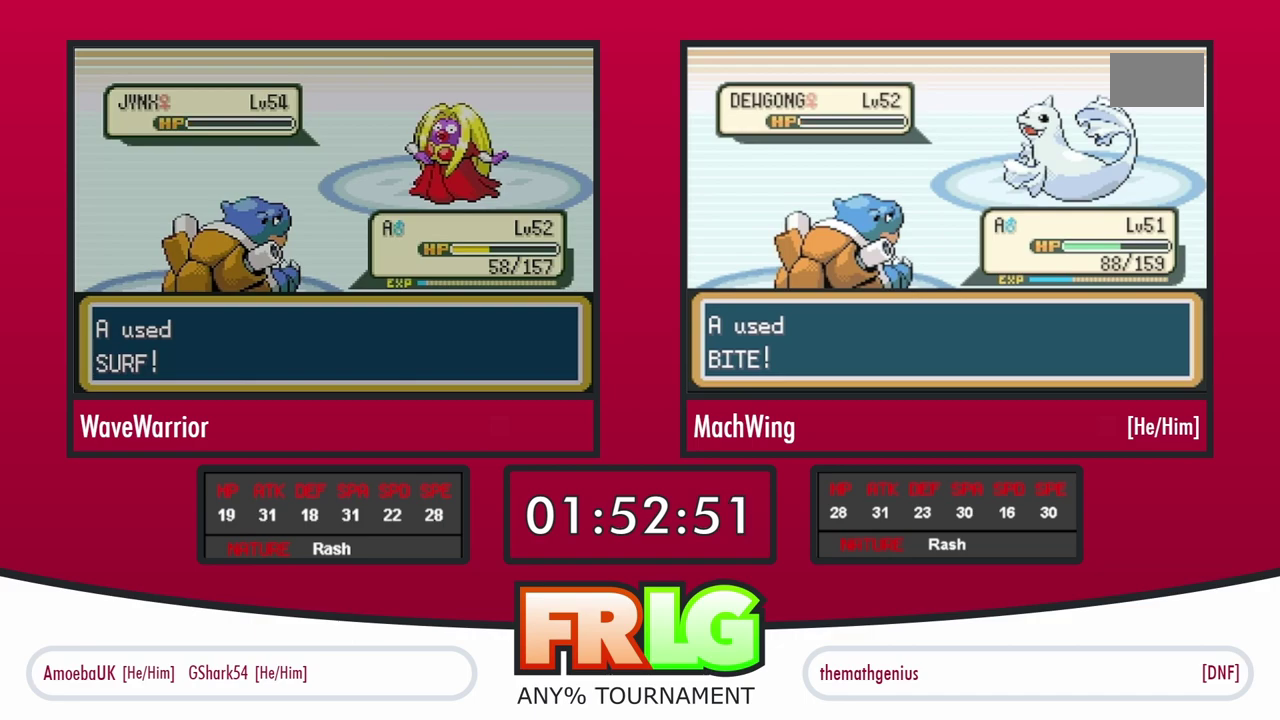
{"buttons": ["A"], "events": [[17, "B", "up"], [33, "A", "down"], [83, "B", "down"], [117, "A", "up"], [167, "B", "up"], [183, "A", "down"], [233, "B", "down"], [267, "A", "up"], [317, "B", "up"], [333, "A", "down"], [383, "B", "down"], [417, "A", "up"], [450, "B", "up"], [483, "A", "down"]]}
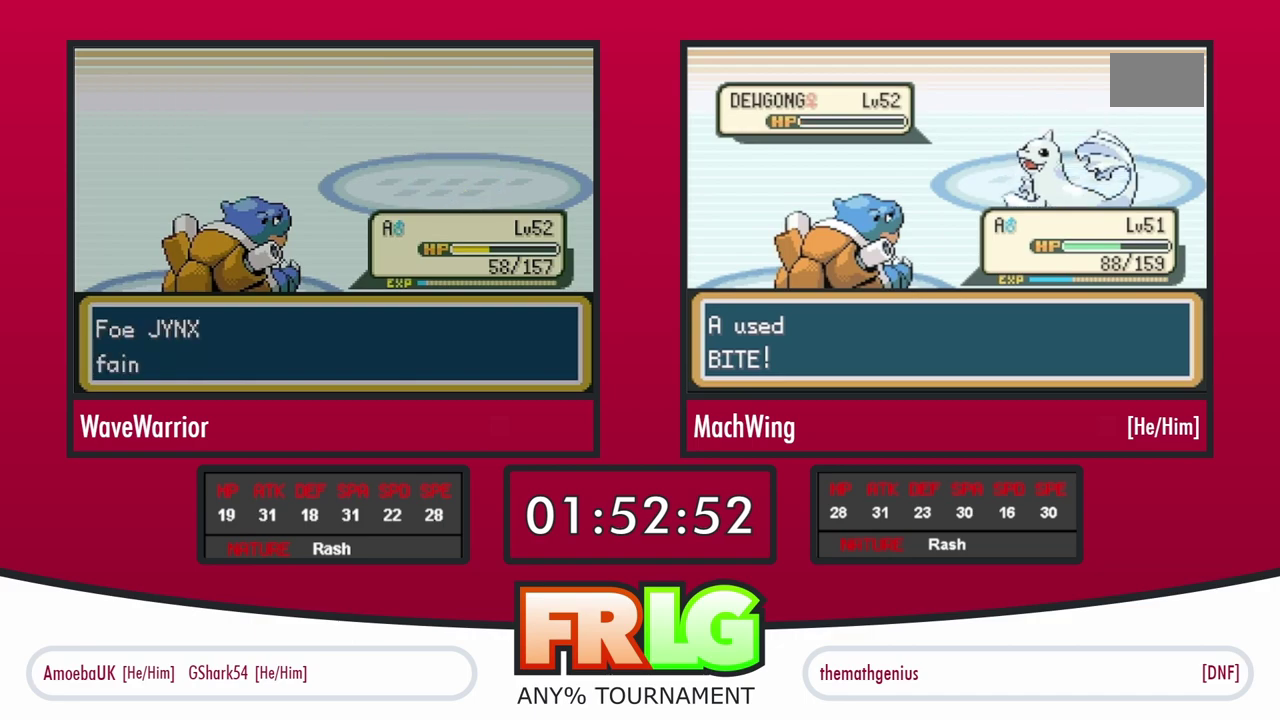
{"buttons": ["A", "B"], "events": [[33, "B", "down"], [67, "A", "up"], [117, "B", "up"], [133, "A", "down"], [183, "B", "down"], [217, "A", "up"], [267, "B", "up"], [300, "A", "down"], [317, "B", "down"], [367, "A", "up"], [417, "B", "up"], [450, "A", "down"], [483, "B", "down"]]}
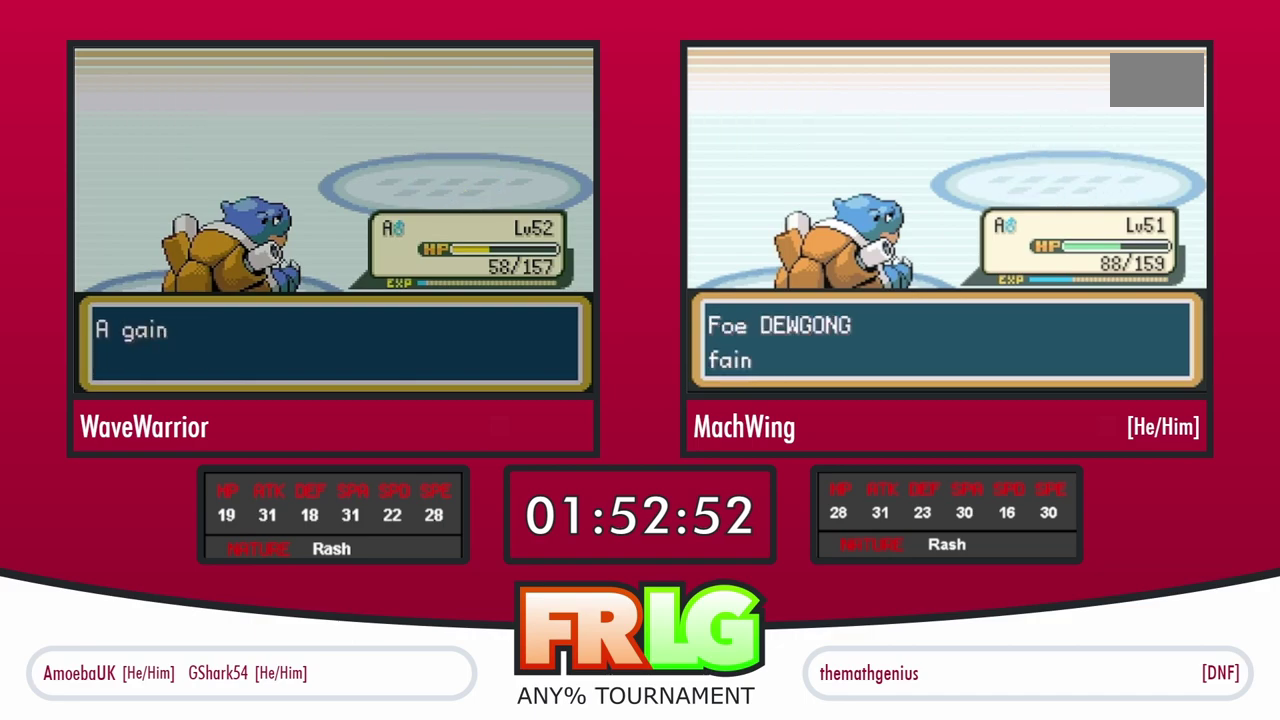
{"buttons": ["B"], "events": [[17, "A", "up"], [50, "B", "up"], [100, "A", "down"], [133, "B", "down"], [183, "A", "up"], [217, "B", "up"], [250, "A", "down"], [283, "B", "down"], [333, "A", "up"], [350, "B", "up"], [400, "A", "down"], [433, "B", "down"], [483, "A", "up"]]}
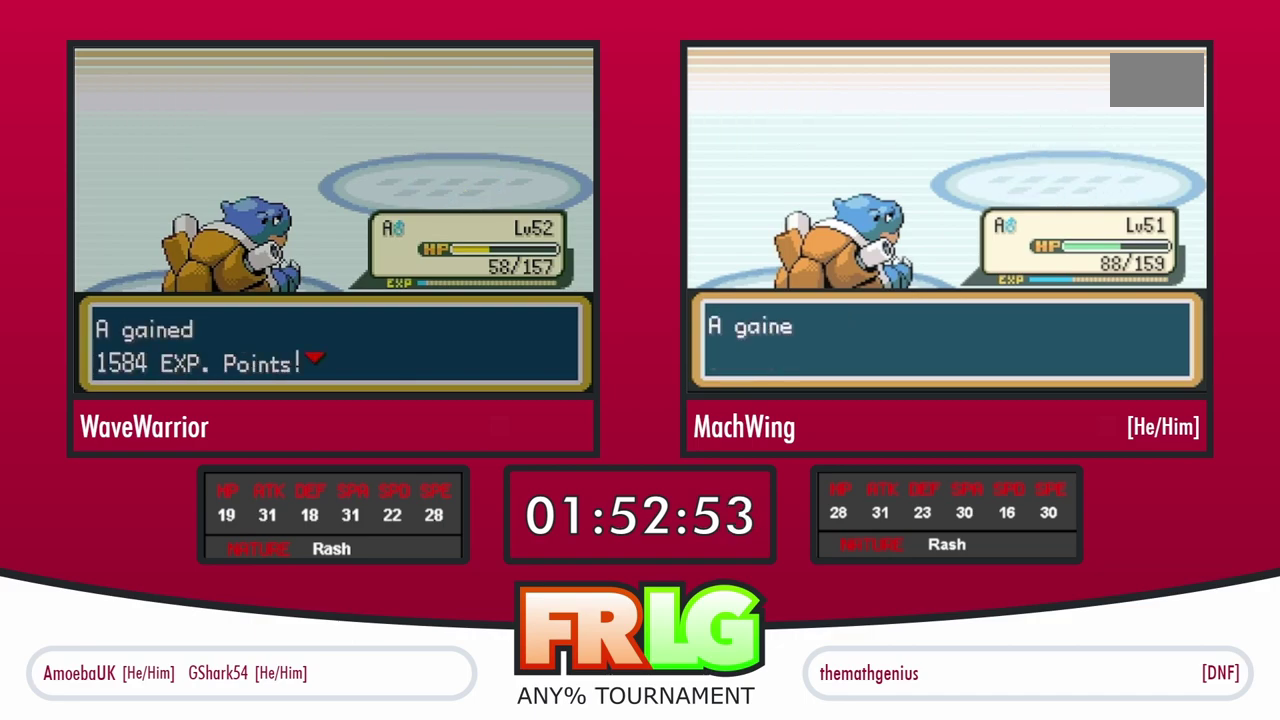
{"buttons": ["A", "B"], "events": [[17, "B", "up"], [67, "A", "down"], [83, "B", "down"], [133, "A", "up"], [183, "B", "up"], [200, "A", "down"], [233, "B", "down"], [267, "A", "up"], [350, "A", "down"], [350, "B", "up"], [400, "B", "down"], [433, "A", "up"], [500, "A", "down"]]}
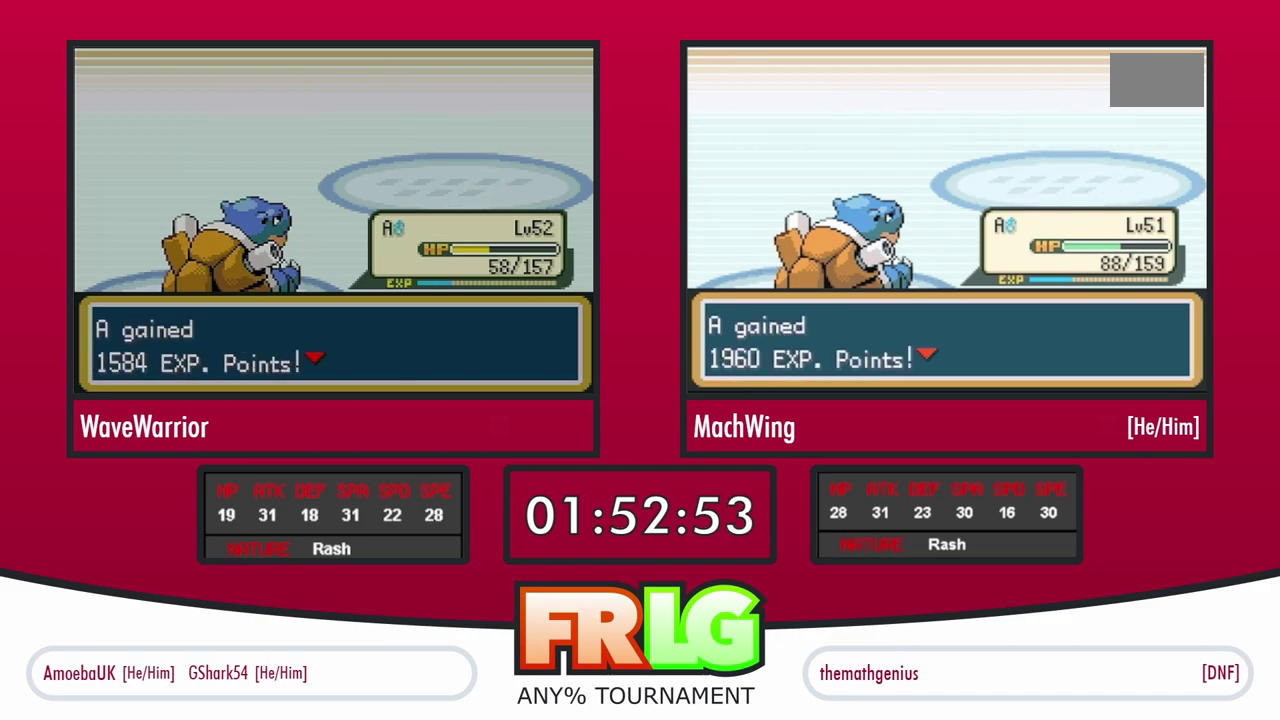
{"buttons": ["B"], "events": [[83, "A", "up"], [100, "B", "up"], [150, "A", "down"], [167, "B", "down"], [233, "A", "up"], [250, "B", "up"], [300, "A", "down"], [333, "B", "down"], [367, "A", "up"], [417, "B", "up"], [450, "A", "down"], [483, "B", "down"], [500, "A", "up"]]}
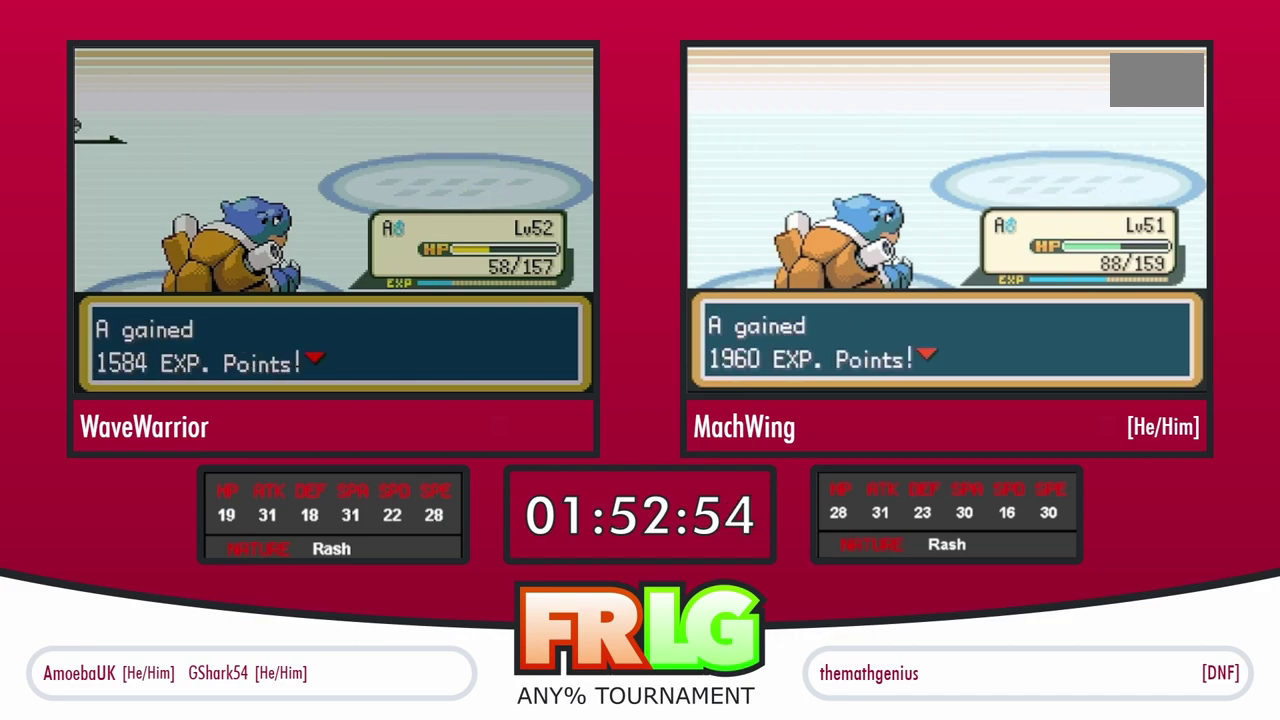
{"buttons": ["A"], "events": [[67, "A", "down"], [67, "B", "up"], [117, "B", "down"], [133, "A", "up"], [183, "A", "down"], [200, "B", "up"], [267, "A", "up"], [267, "B", "down"], [333, "B", "up"], [350, "A", "down"], [400, "B", "down"], [433, "A", "up"], [483, "B", "up"], [500, "A", "down"]]}
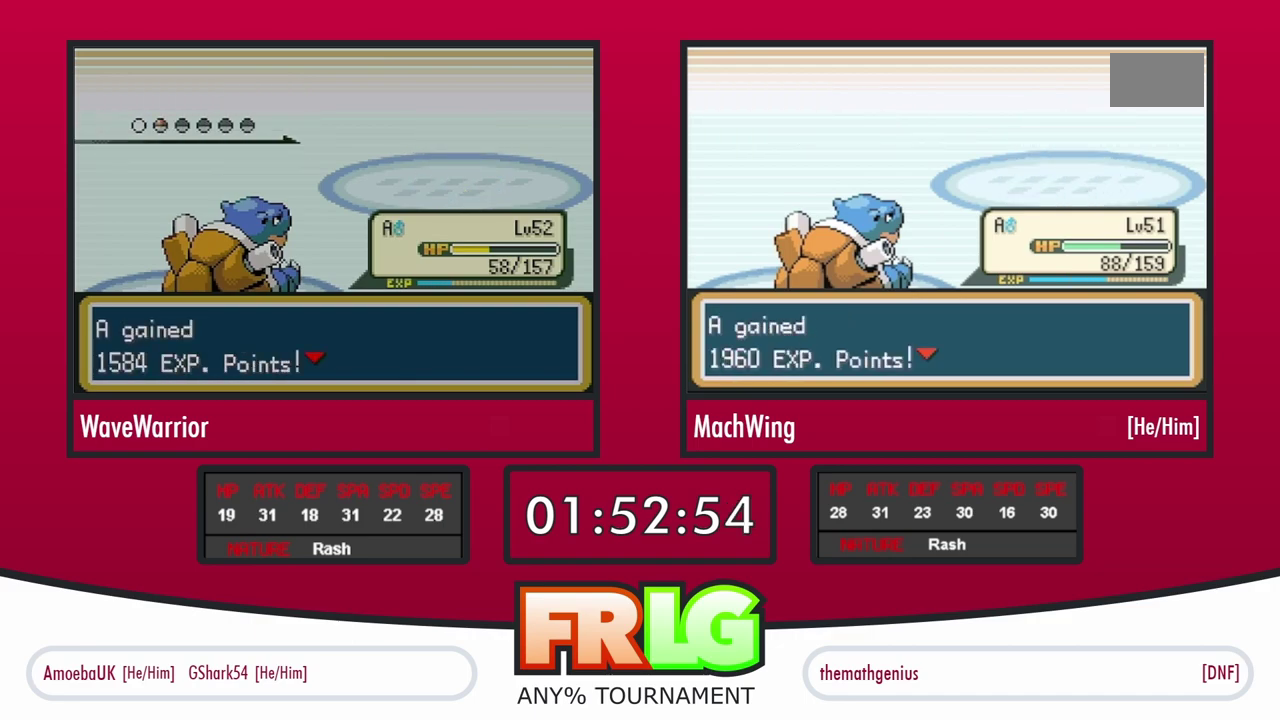
{"buttons": ["A"], "events": [[50, "B", "down"], [83, "A", "up"], [133, "B", "up"], [150, "A", "down"], [200, "B", "down"], [217, "A", "up"], [283, "B", "up"], [300, "A", "down"], [350, "B", "down"], [383, "A", "up"], [433, "B", "up"], [450, "A", "down"]]}
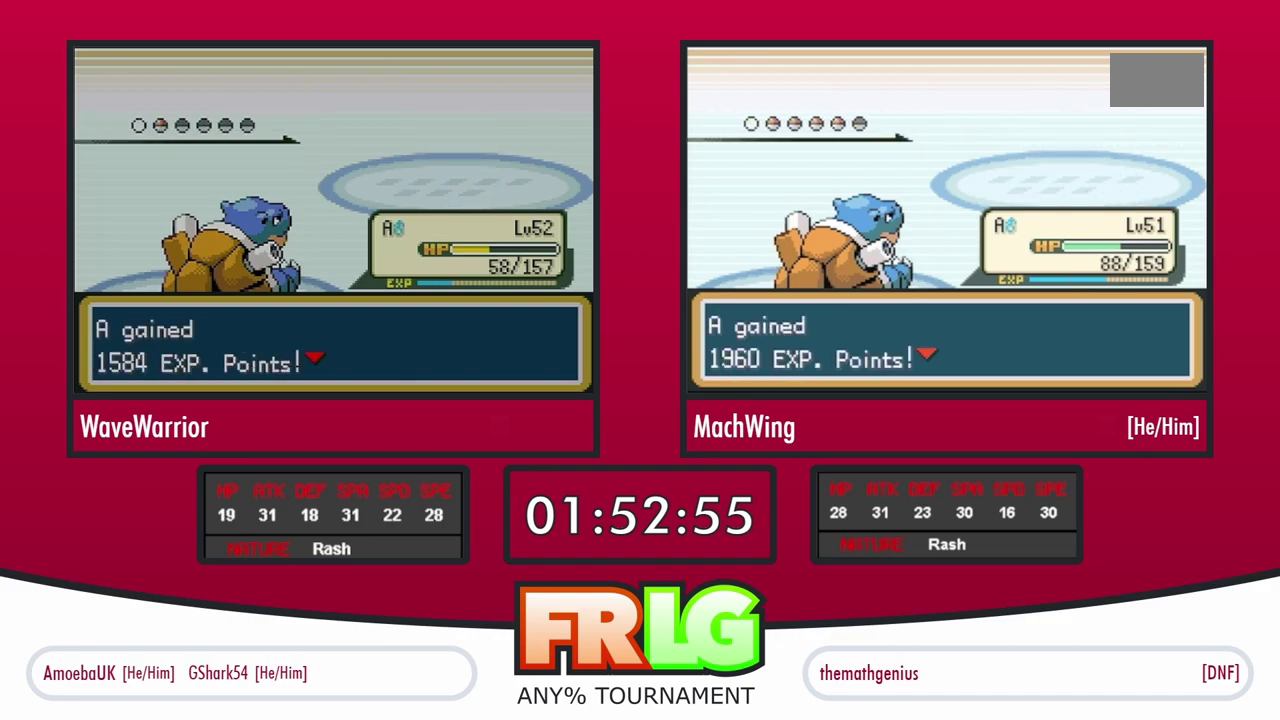
{"buttons": ["B"], "events": [[17, "B", "down"], [33, "A", "up"], [100, "A", "down"], [100, "B", "up"], [167, "B", "down"], [183, "A", "up"], [250, "B", "up"], [267, "A", "down"], [317, "B", "down"], [350, "A", "up"], [400, "B", "up"], [433, "A", "down"], [483, "B", "down"], [500, "A", "up"]]}
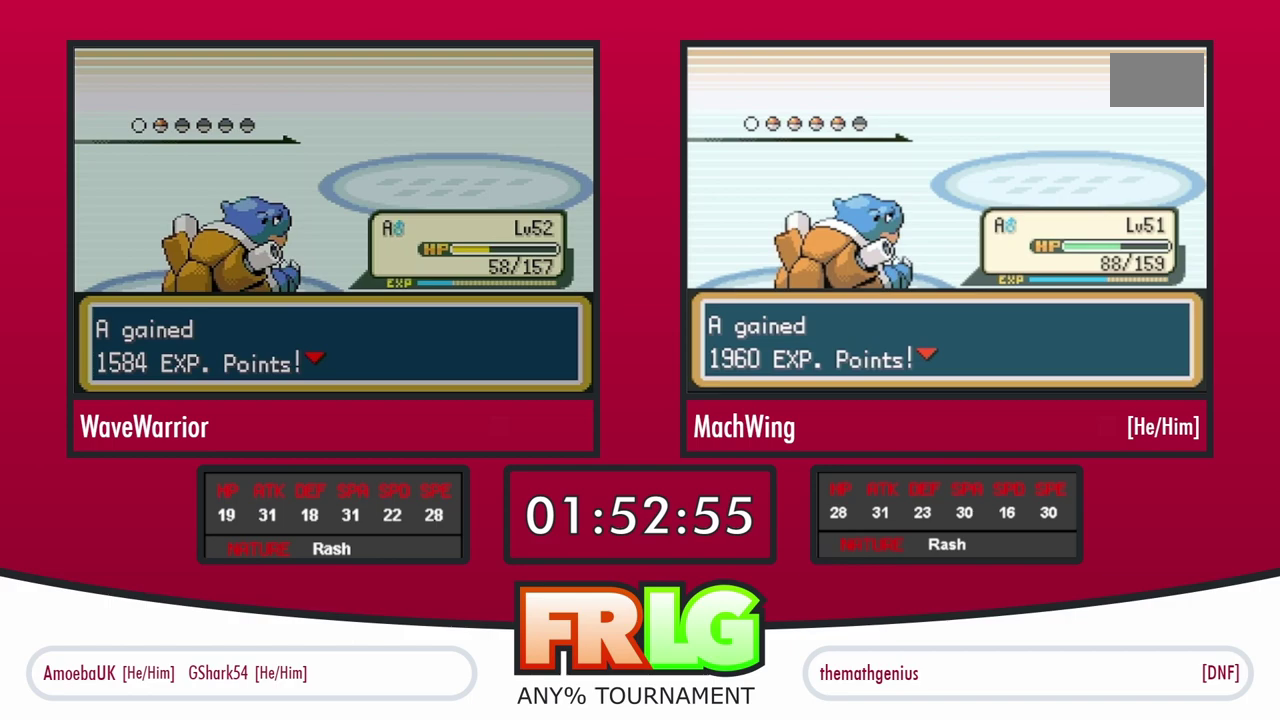
{"buttons": ["B"], "events": [[67, "B", "up"], [83, "A", "down"], [150, "B", "down"], [167, "A", "up"], [217, "B", "up"], [250, "A", "down"], [300, "B", "down"], [333, "A", "up"], [367, "B", "up"], [417, "A", "down"], [467, "B", "down"], [483, "A", "up"]]}
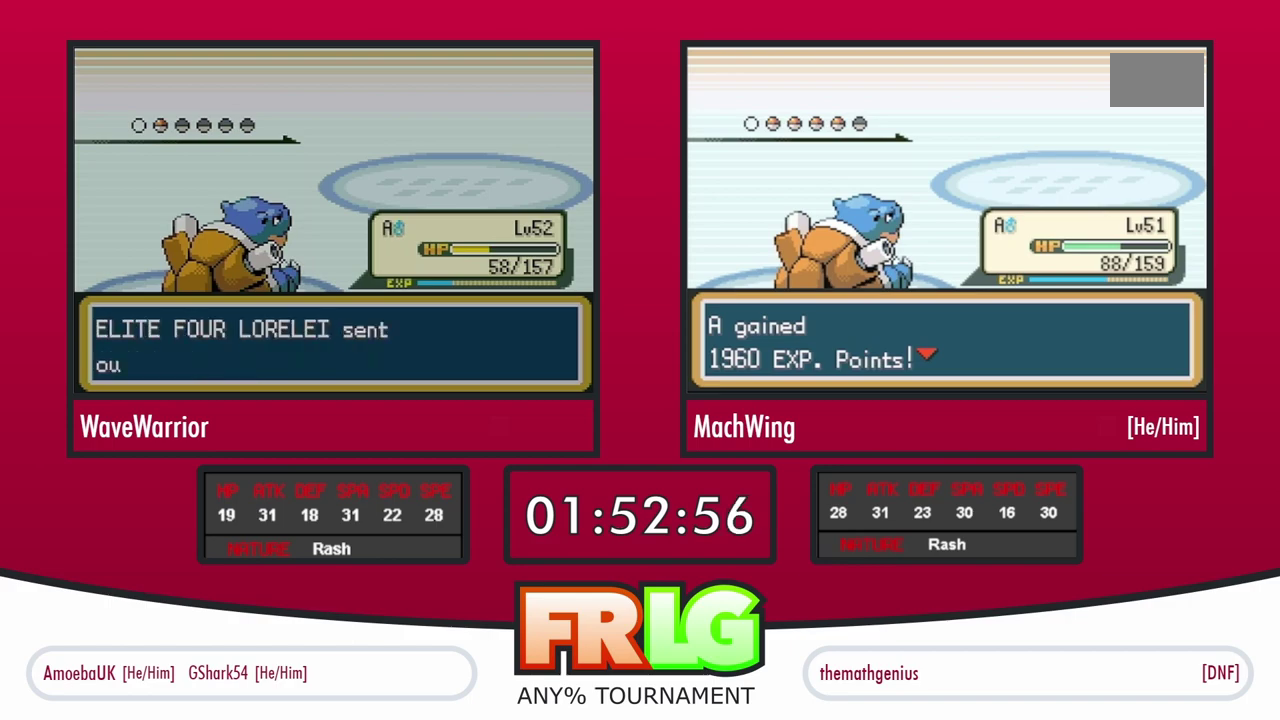
{"buttons": ["B"], "events": [[33, "B", "up"], [67, "A", "down"], [117, "B", "down"], [150, "A", "up"], [200, "B", "up"], [250, "A", "down"], [283, "B", "down"], [333, "A", "up"], [383, "B", "up"], [400, "A", "down"], [450, "B", "down"], [467, "A", "up"]]}
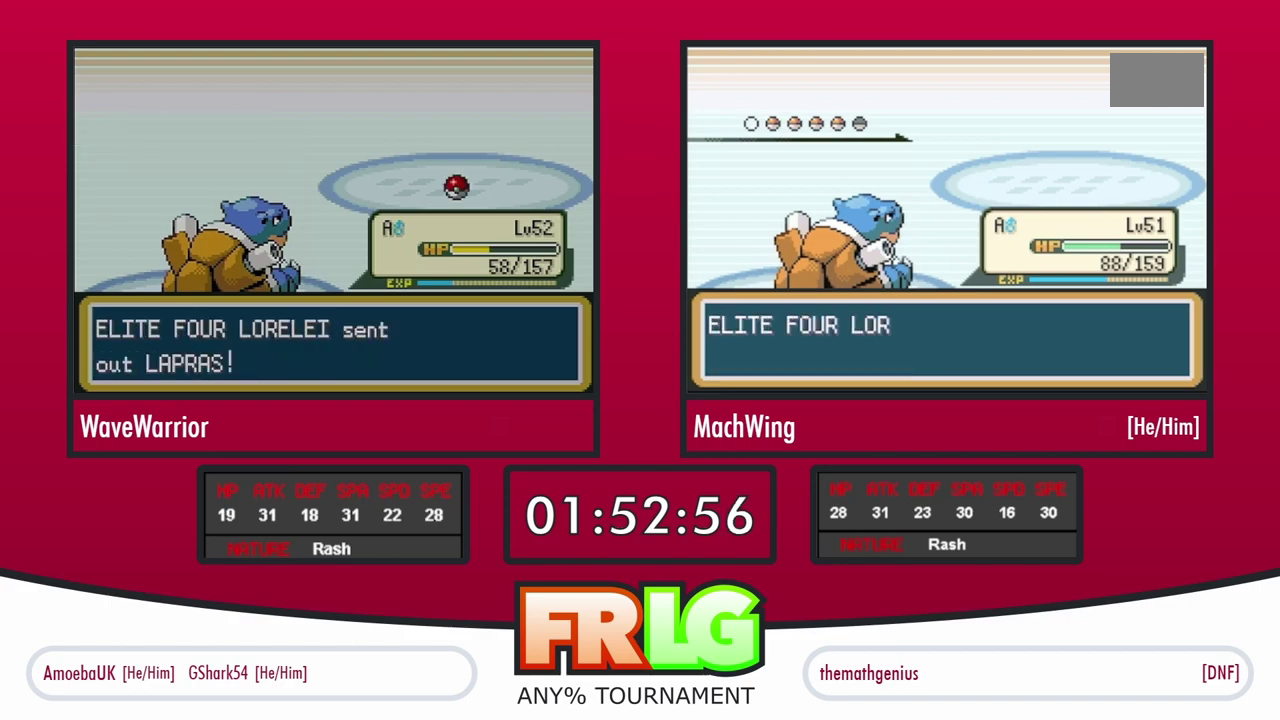
{"buttons": ["B"], "events": [[33, "B", "up"], [50, "A", "down"], [117, "B", "down"], [133, "A", "up"], [200, "A", "down"], [200, "B", "up"], [283, "B", "down"], [300, "A", "up"], [350, "A", "down"], [350, "B", "up"], [450, "A", "up"], [450, "B", "down"]]}
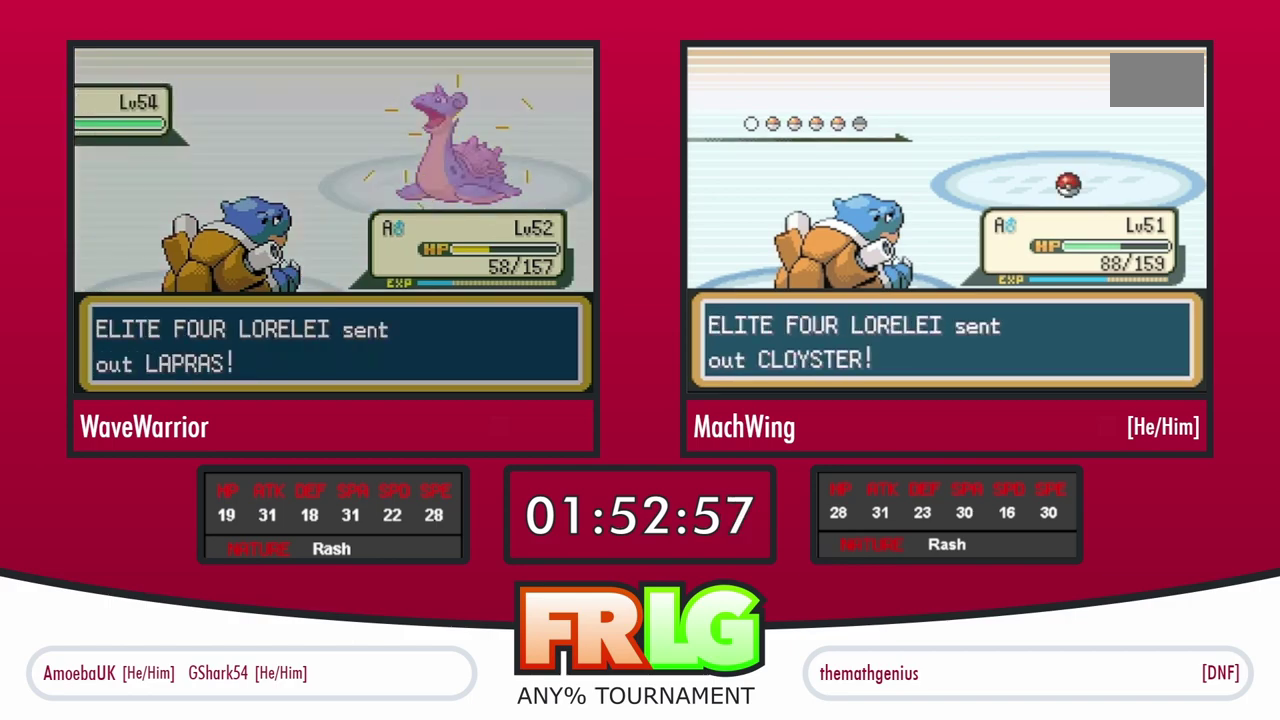
{"buttons": ["A", "L1", "R1"], "events": [[17, "A", "down"], [17, "B", "up"], [83, "A", "up"], [83, "B", "down"], [167, "A", "down"], [183, "B", "up"], [250, "A", "up"], [267, "B", "down"], [333, "A", "down"], [350, "B", "up"], [417, "A", "up"], [417, "B", "down"], [433, "R1", "down"], [483, "B", "up"], [500, "A", "down"], [500, "L1", "down"]]}
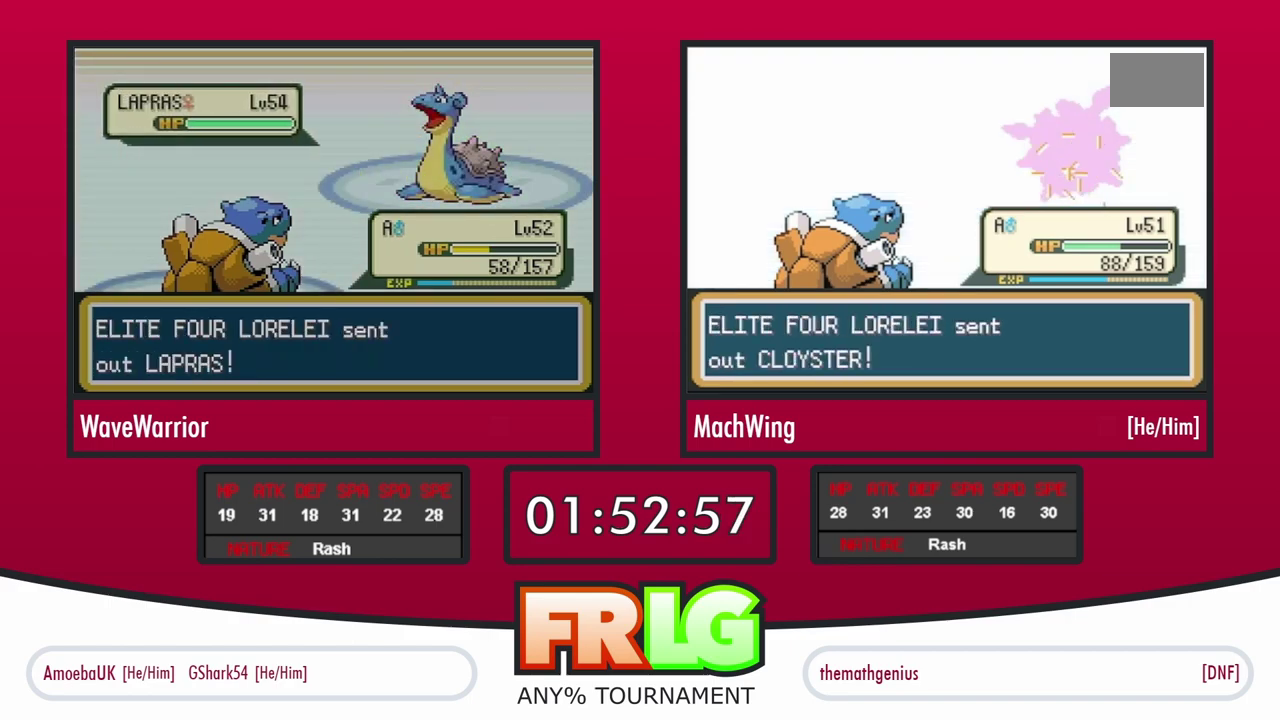
{"buttons": ["A"], "events": [[67, "A", "up"], [83, "B", "down"], [133, "A", "down"], [133, "B", "up"], [183, "L1", "up"], [217, "A", "up"], [217, "R1", "up"], [300, "A", "down"], [350, "A", "up"], [417, "L1", "down"], [450, "A", "down"], [500, "L1", "up"]]}
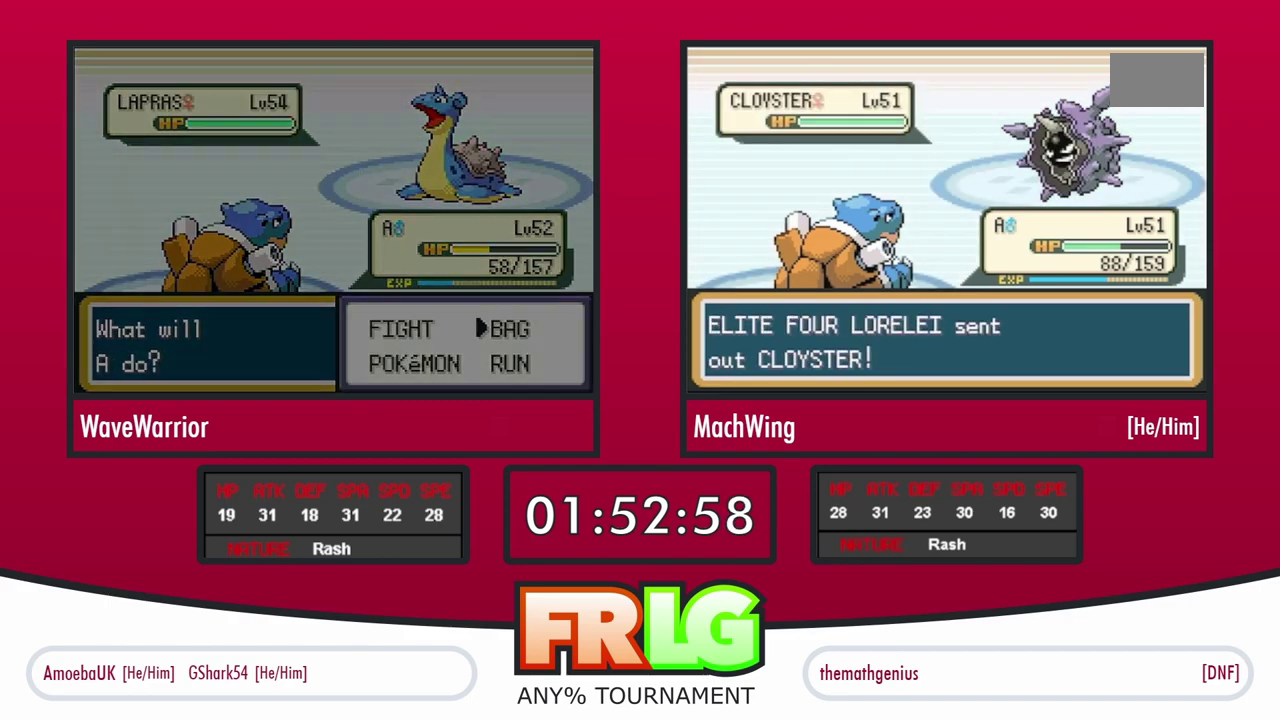
{"buttons": ["L1"], "events": [[17, "A", "up"], [100, "A", "down"], [167, "A", "up"], [217, "L1", "down"], [233, "A", "down"], [300, "A", "up"], [317, "L1", "up"], [383, "A", "down"], [433, "A", "up"], [433, "L1", "down"]]}
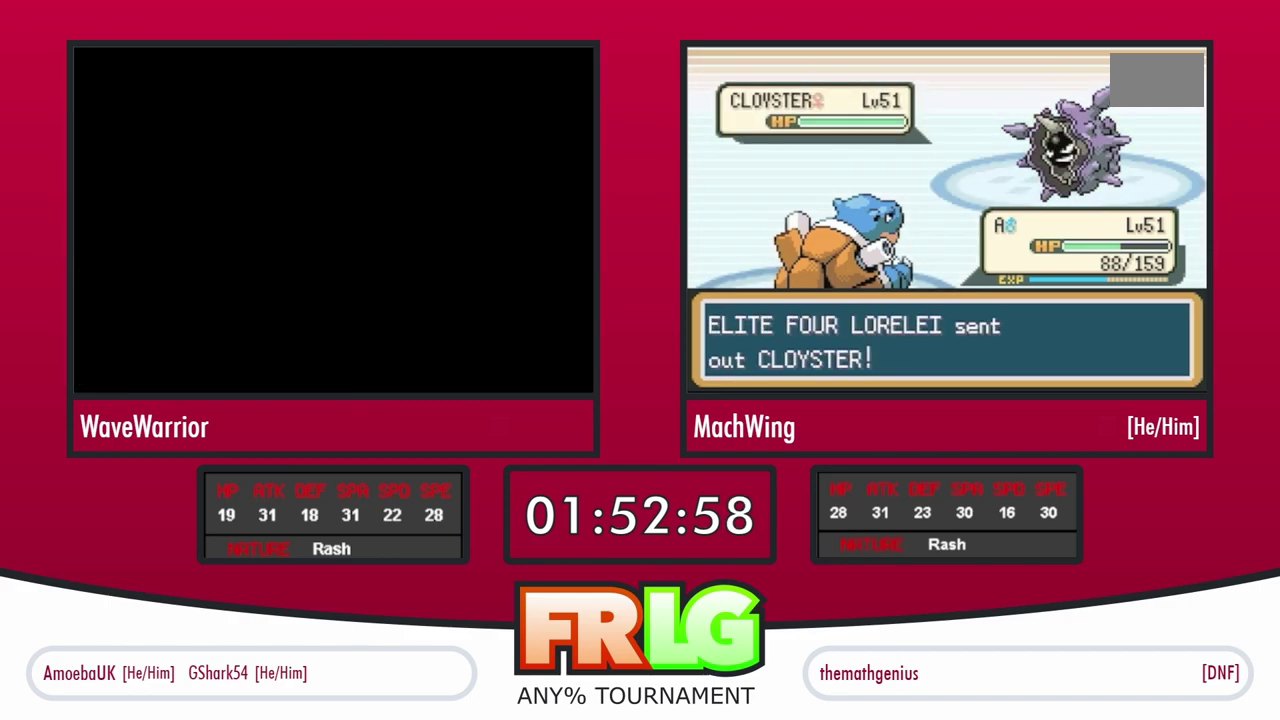
{"buttons": [], "events": [[17, "A", "down"], [50, "L1", "up"], [67, "A", "up"], [133, "L1", "down"], [150, "A", "down"], [200, "A", "up"], [233, "L1", "up"], [283, "A", "down"], [333, "A", "up"], [333, "L1", "down"], [400, "A", "down"], [450, "L1", "up"], [467, "A", "up"]]}
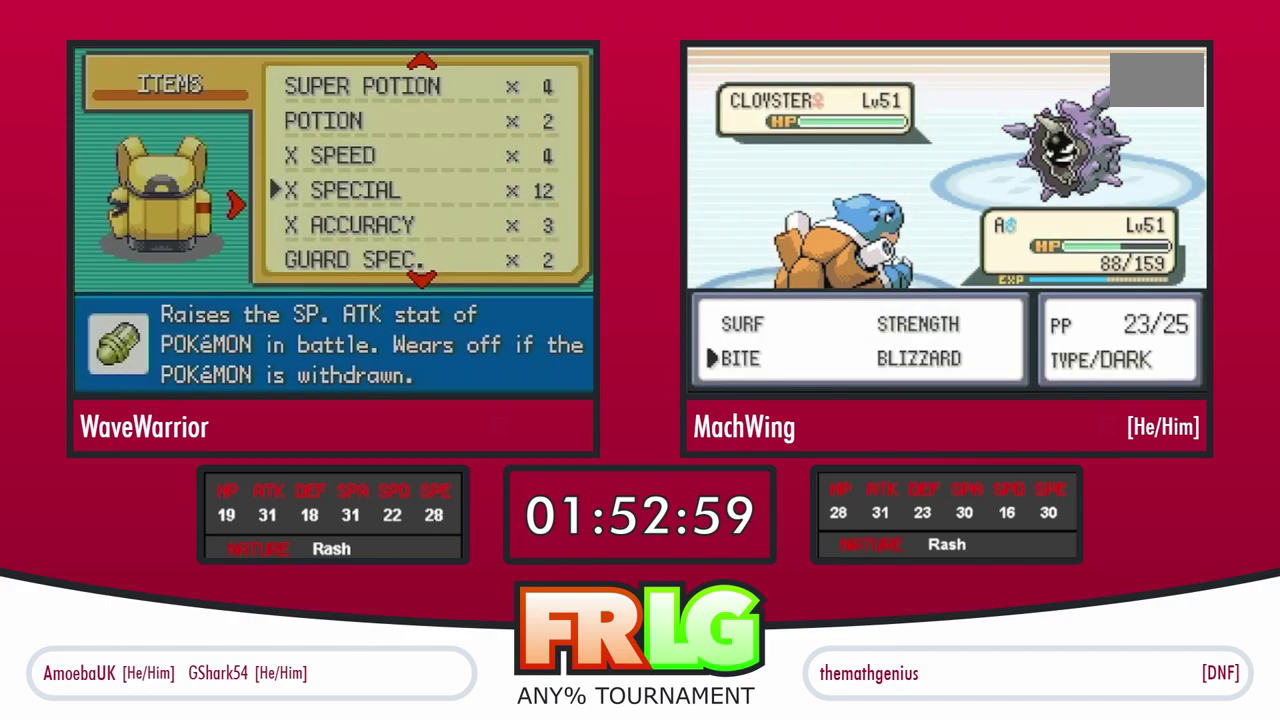
{"buttons": ["A", "L1"], "events": [[17, "L1", "down"], [33, "A", "down"], [117, "A", "up"], [150, "L1", "up"], [200, "A", "down"], [233, "L1", "down"], [267, "A", "up"], [333, "A", "down"], [350, "L1", "up"], [417, "A", "up"], [433, "L1", "down"], [483, "A", "down"]]}
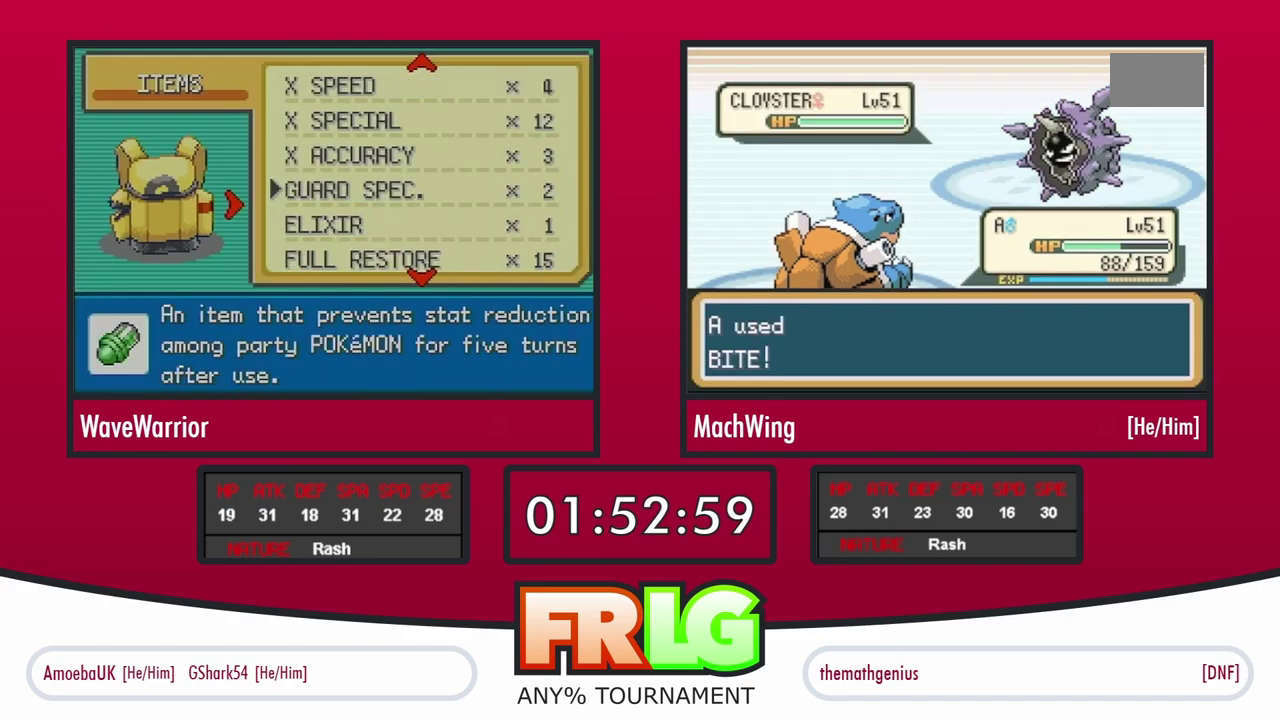
{"buttons": ["A"], "events": [[50, "A", "up"], [50, "L1", "up"], [117, "A", "down"], [183, "A", "up"], [267, "A", "down"], [350, "A", "up"], [433, "A", "down"]]}
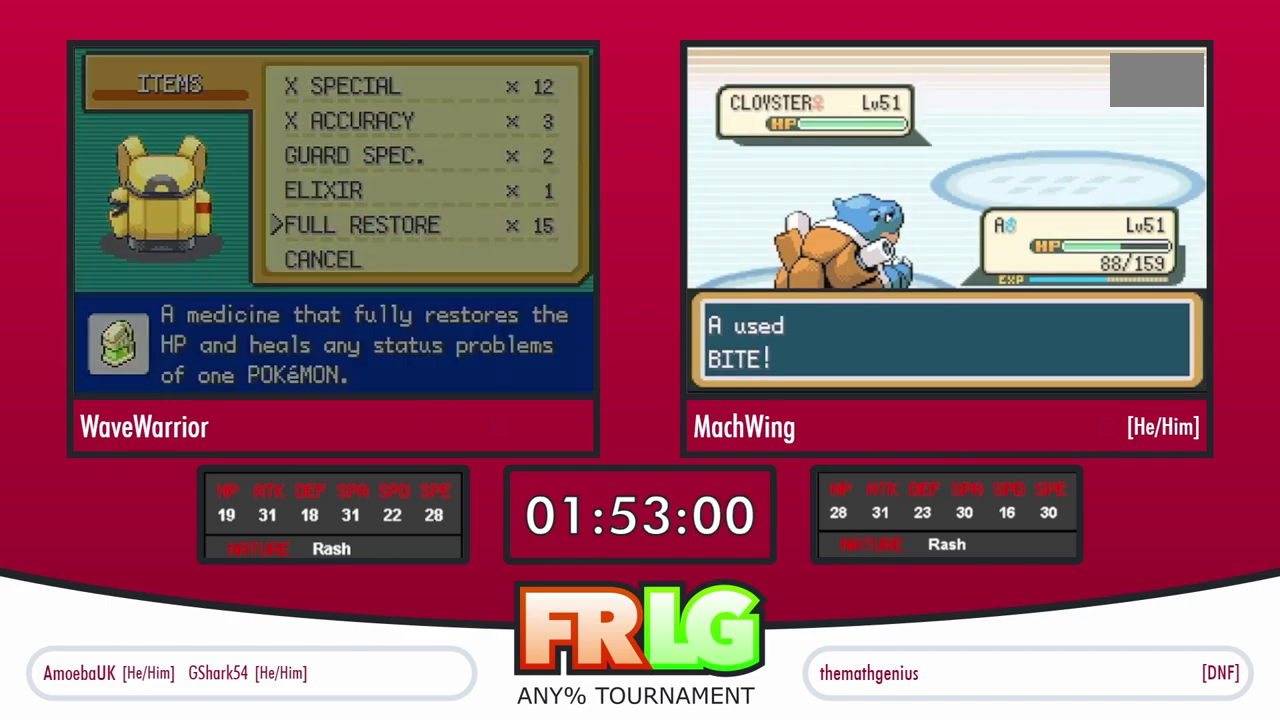
{"buttons": ["A"], "events": [[17, "A", "up"], [100, "A", "down"], [200, "A", "up"], [283, "A", "down"], [367, "A", "up"], [467, "A", "down"]]}
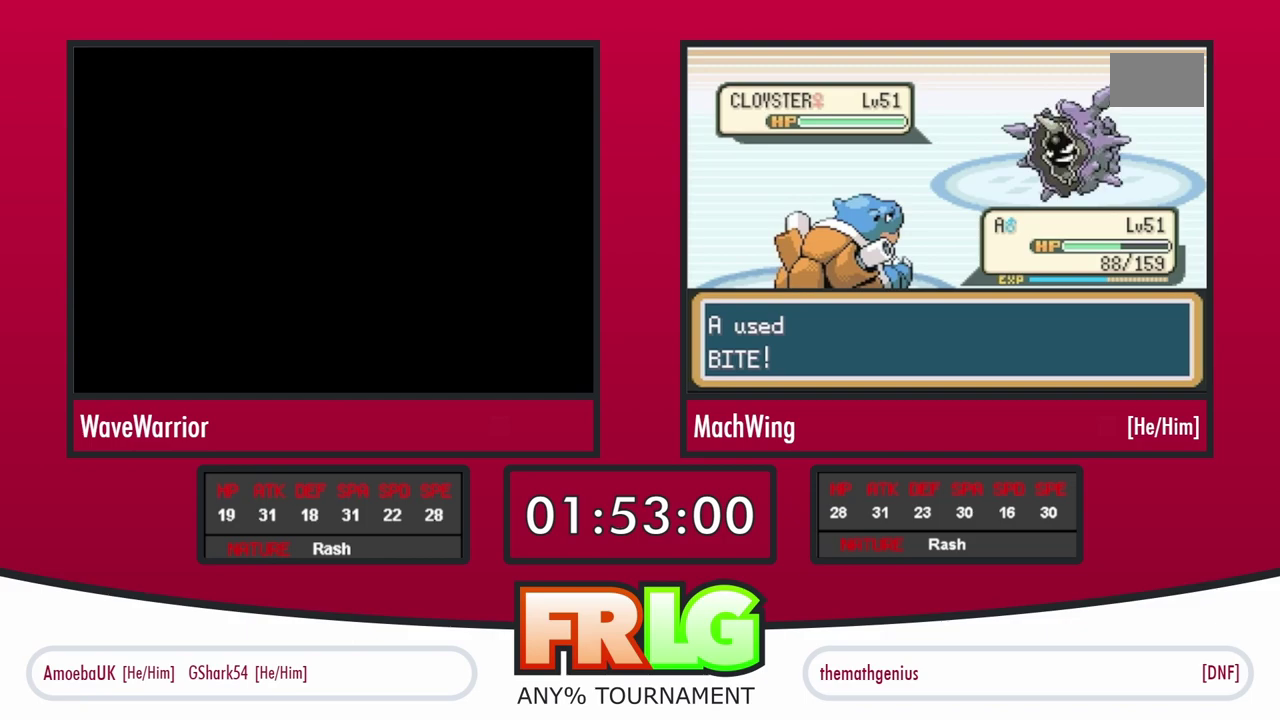
{"buttons": [], "events": [[67, "A", "up"], [167, "A", "down"], [250, "A", "up"], [367, "A", "down"], [450, "A", "up"]]}